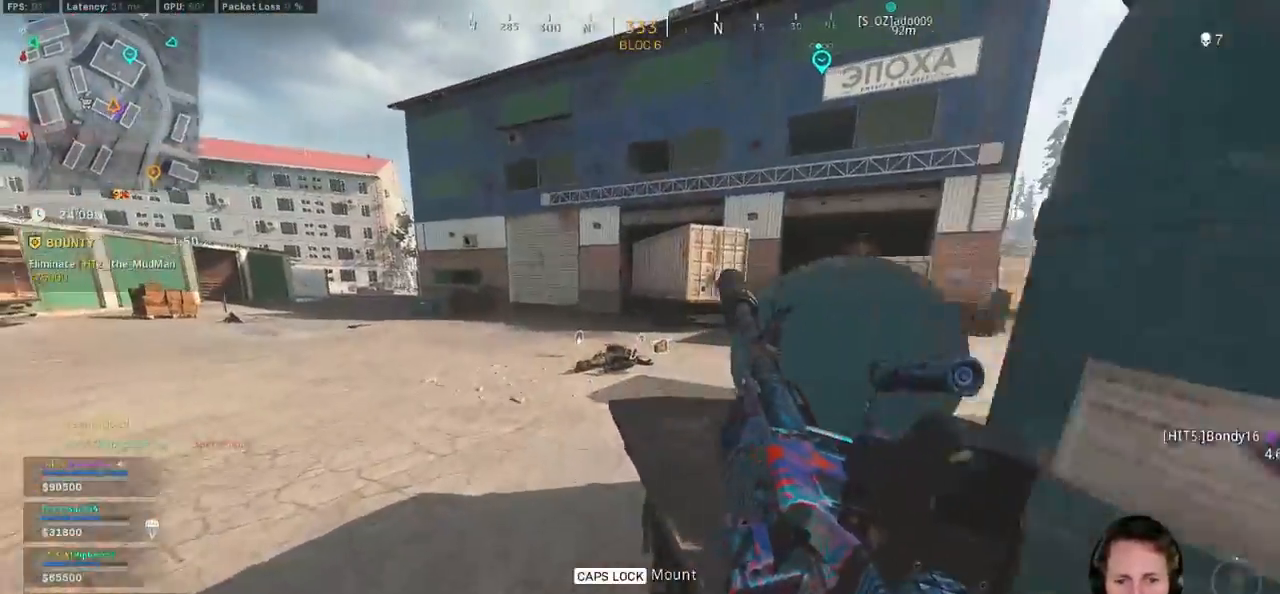
Gameplay with keyboard and mouse; each line is a JSON object with the keys and mouse buttons held at the frame after it. "events" lists presses ("down") and releases ("up") of "1", "2", "3", "4", "5", "a", "alt", "b", "c", "ctrl", "d", "e", "f", "g", "q", "r", "s", "shift", "space", "t", "tab", "v", "w", "x", "z", "mouse_left", "mouse_wheel", "mouse_right", "mouse_mb4" and "mouse_mb5" between this image and that frame as [ms after this image, input, new state], when the widget could be followed in between. "mouse_left", "mouse_wheel", "mouse_right", "mouse_mb4", "mouse_mb5" = the "left", "wheel", "right", "mb4", "mb5" buttons of the "mouse" list. No other keys are recorded. "wheel" means that the mouse wheel is clicked or scrolled. Mouse movement is not recorded.
{"keys": ["a", "w"], "mouse": [], "events": [[417, "a", "down"]]}
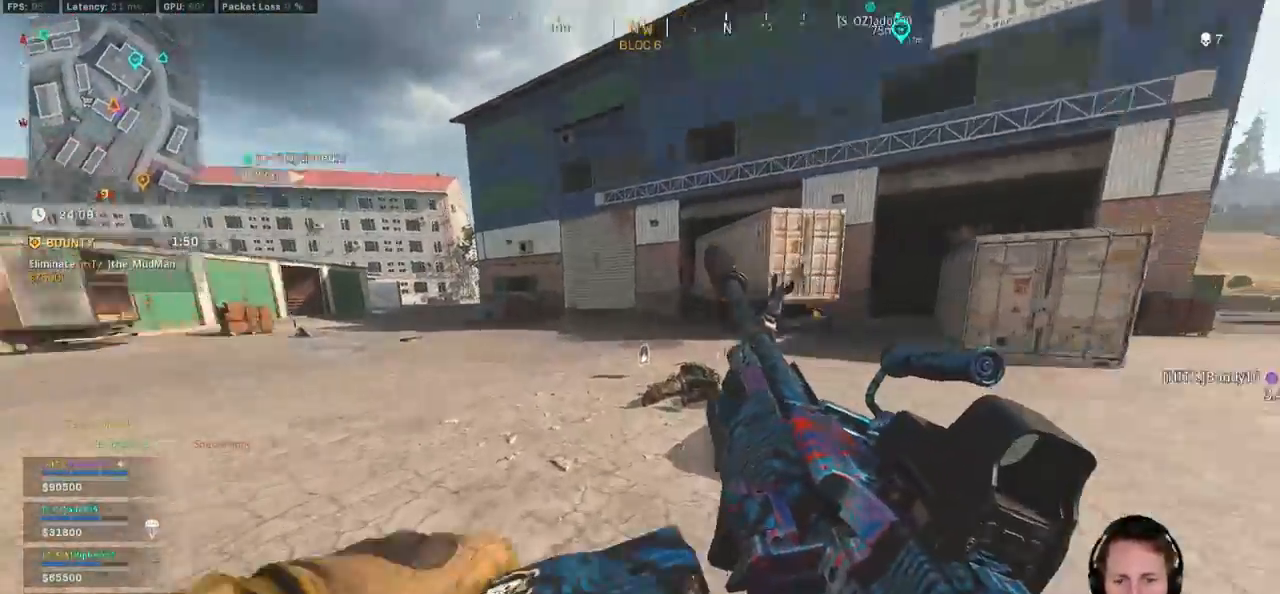
{"keys": ["a", "w"], "mouse": [], "events": []}
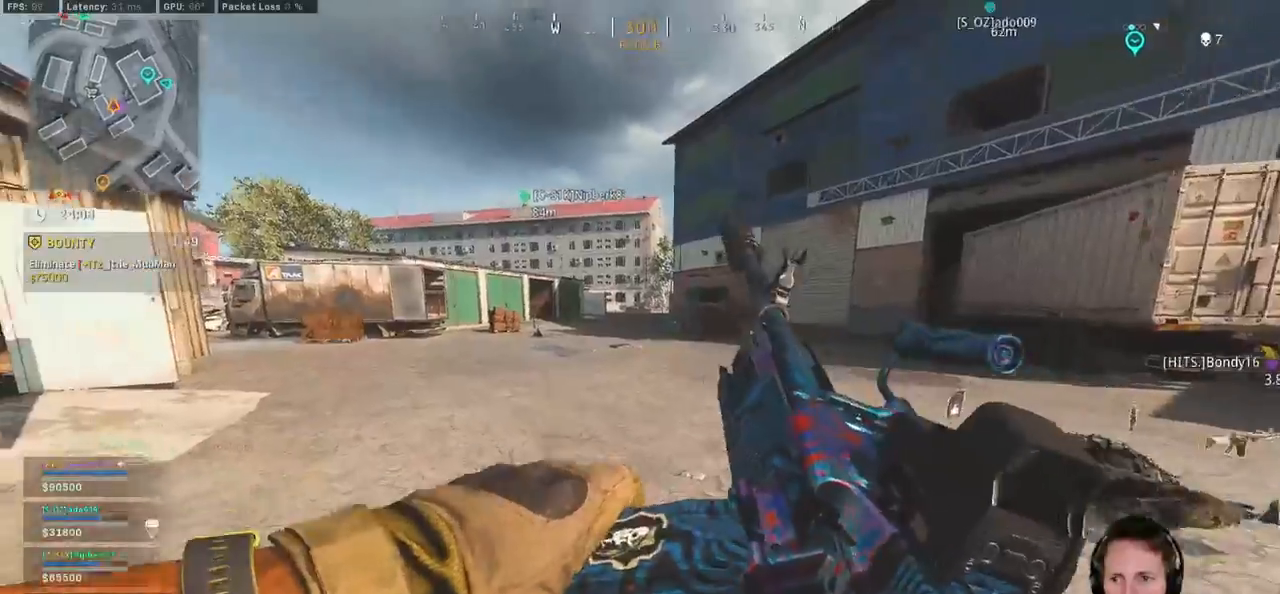
{"keys": ["shift", "w"], "mouse": [], "events": [[417, "shift", "down"], [467, "a", "up"]]}
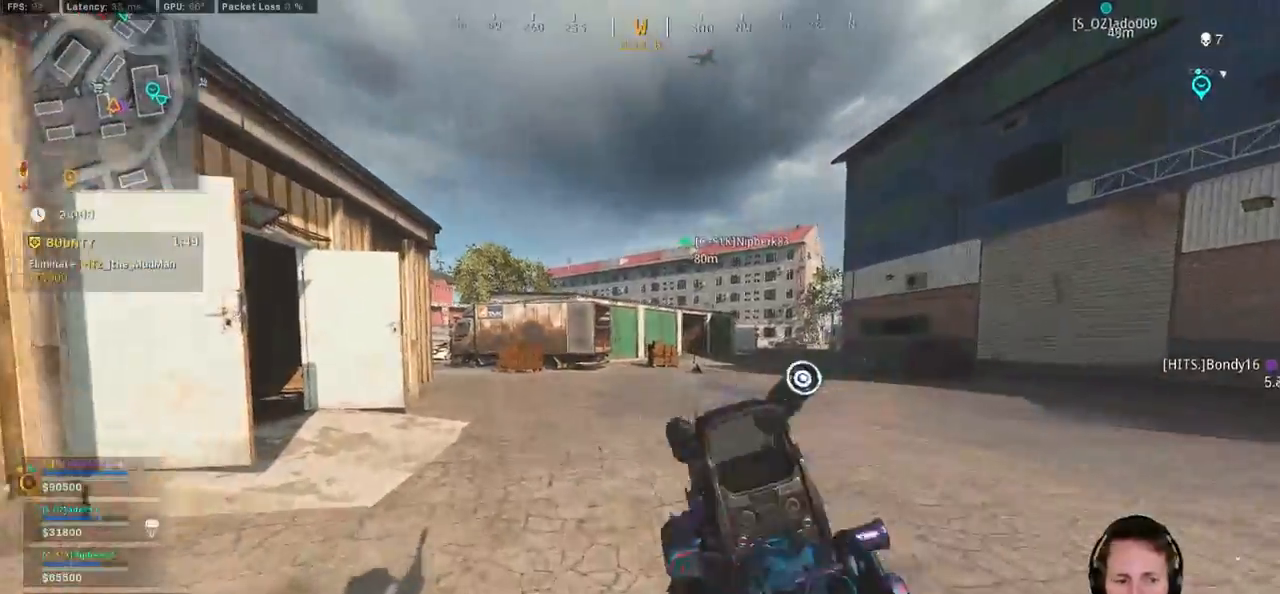
{"keys": ["r", "w"], "mouse": [], "events": [[234, "e", "down"], [250, "space", "down"], [300, "shift", "up"], [350, "e", "up"], [400, "space", "up"], [484, "r", "down"]]}
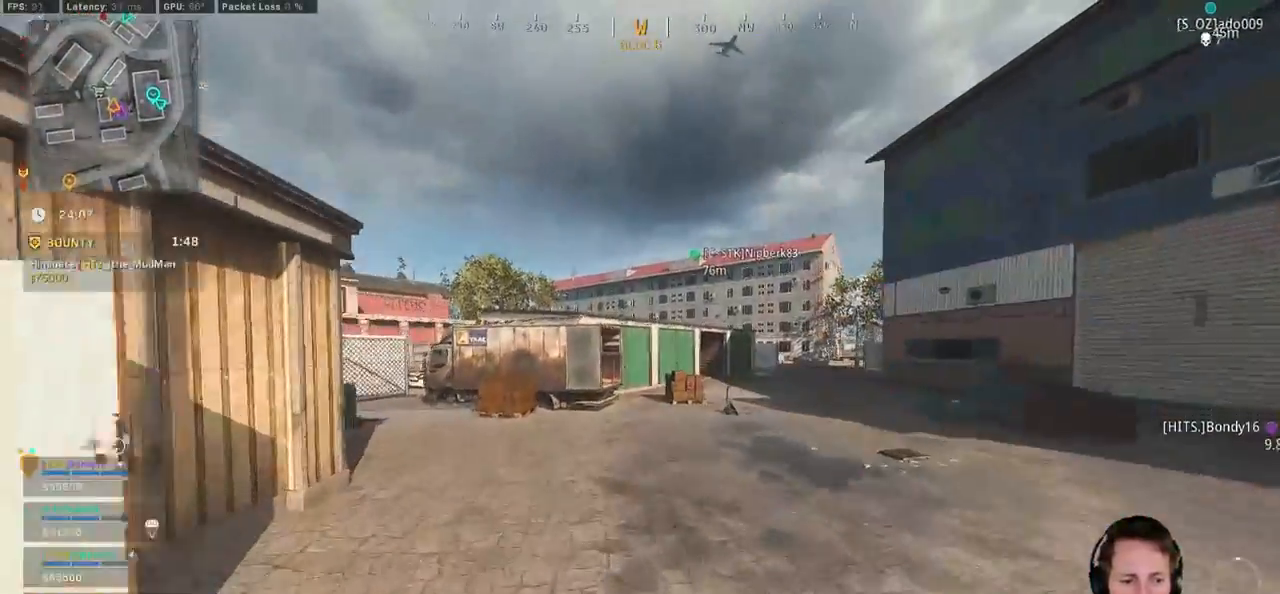
{"keys": ["r", "w"], "mouse": [], "events": [[84, "r", "up"], [167, "r", "down"], [234, "r", "up"], [334, "r", "down"], [384, "r", "up"], [484, "r", "down"]]}
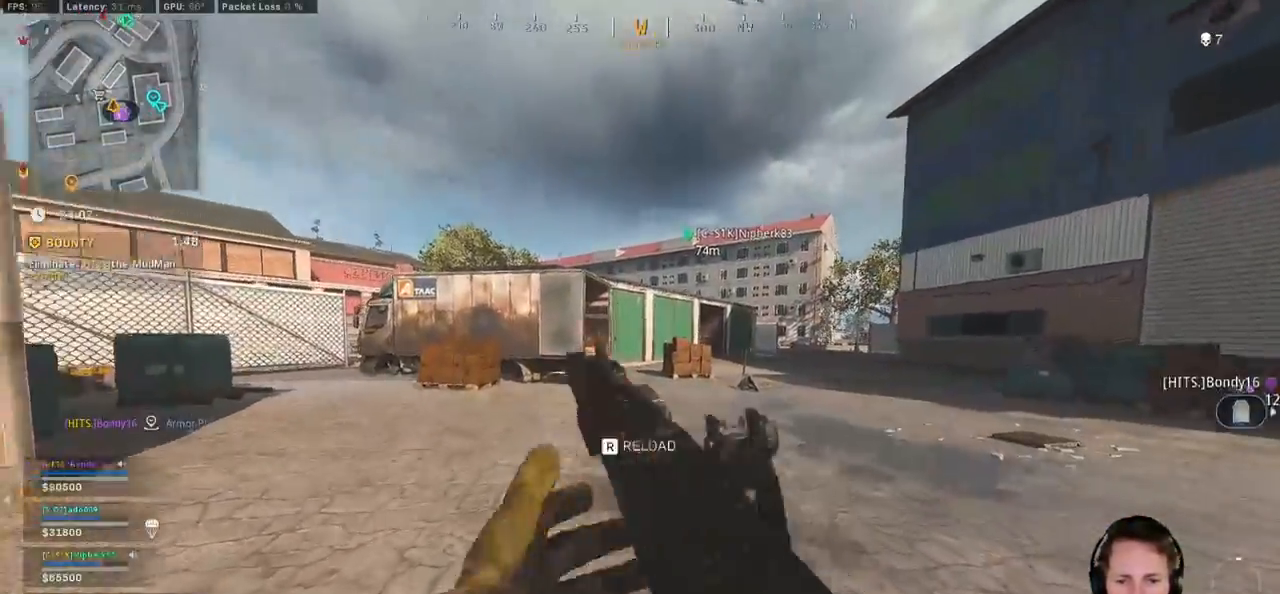
{"keys": ["w"], "mouse": [], "events": [[67, "r", "up"]]}
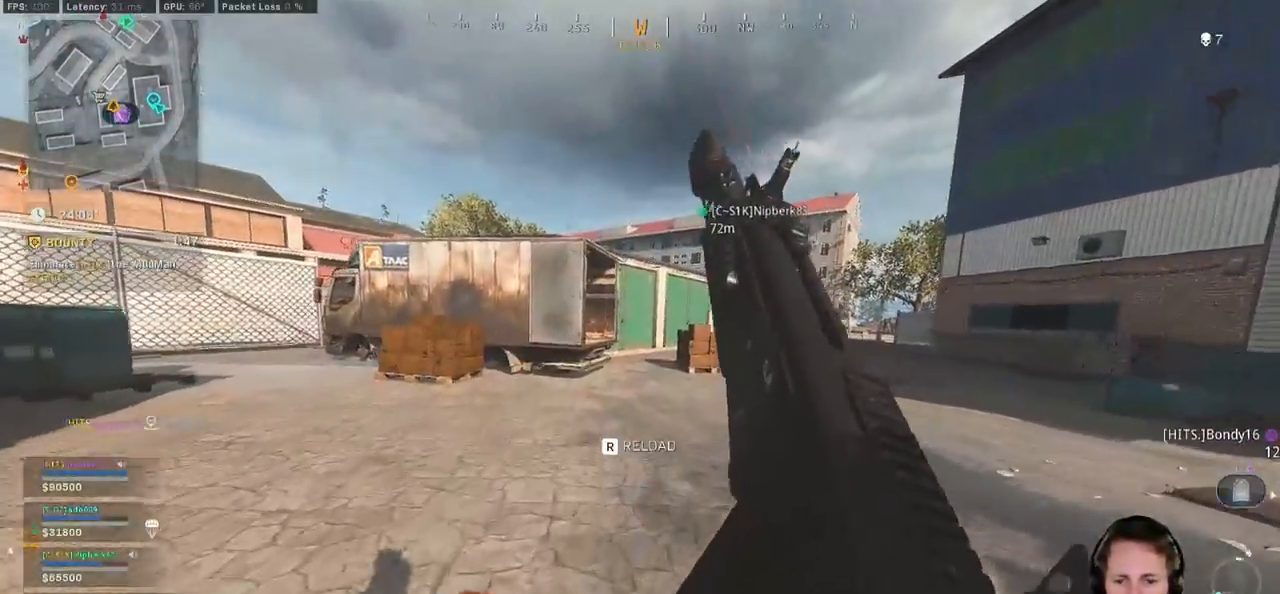
{"keys": ["d", "w"], "mouse": [], "events": [[117, "d", "down"]]}
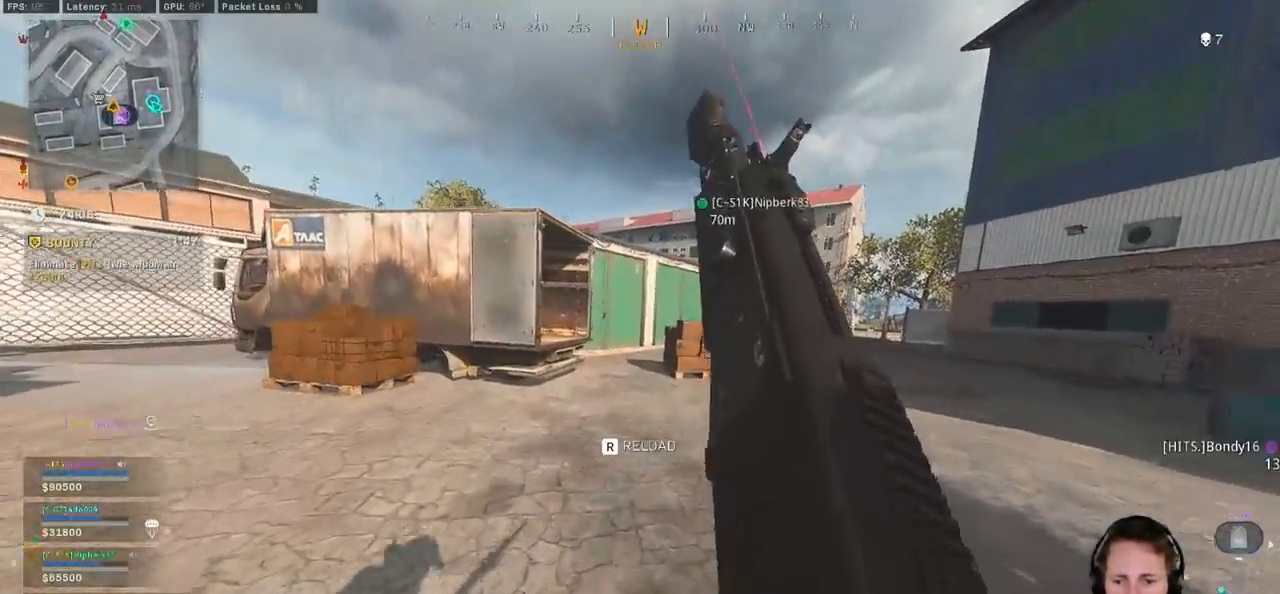
{"keys": ["d", "w"], "mouse": [], "events": []}
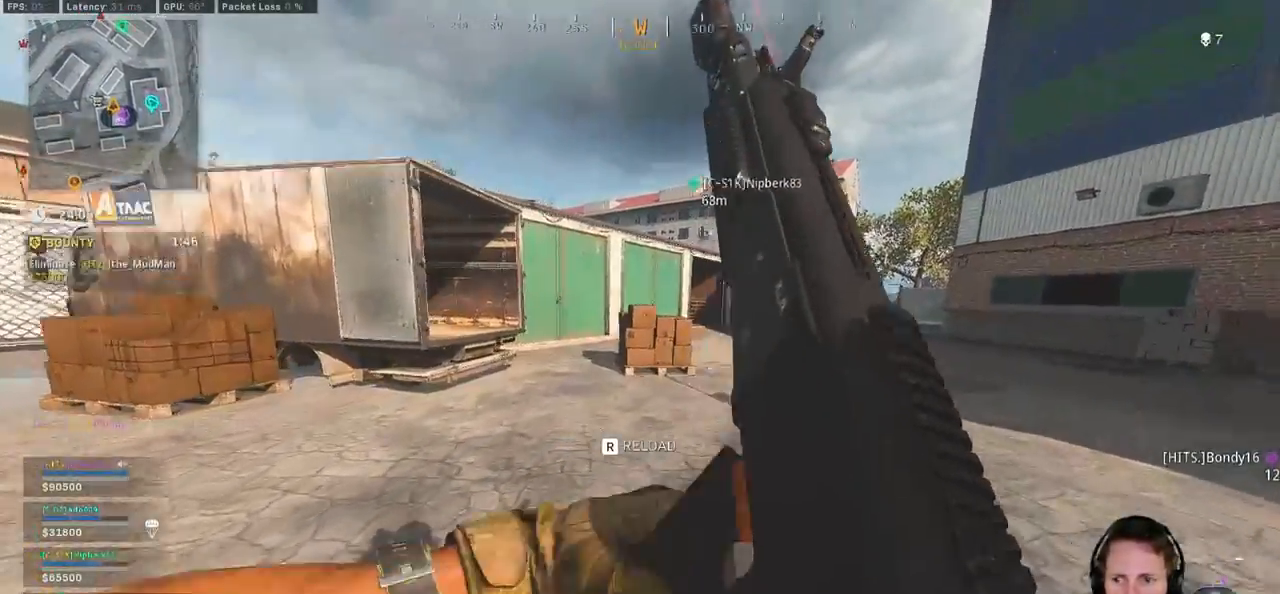
{"keys": ["shift", "w"], "mouse": [], "events": [[350, "d", "up"], [450, "shift", "down"]]}
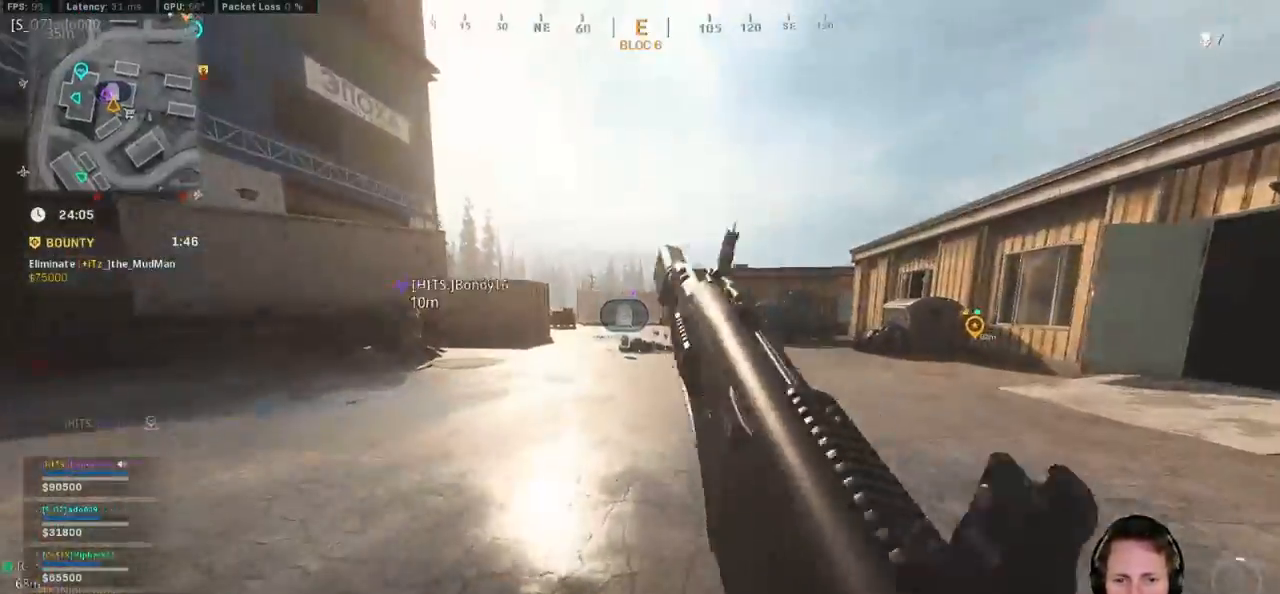
{"keys": ["shift", "w"], "mouse": [], "events": [[434, "c", "down"], [500, "c", "up"]]}
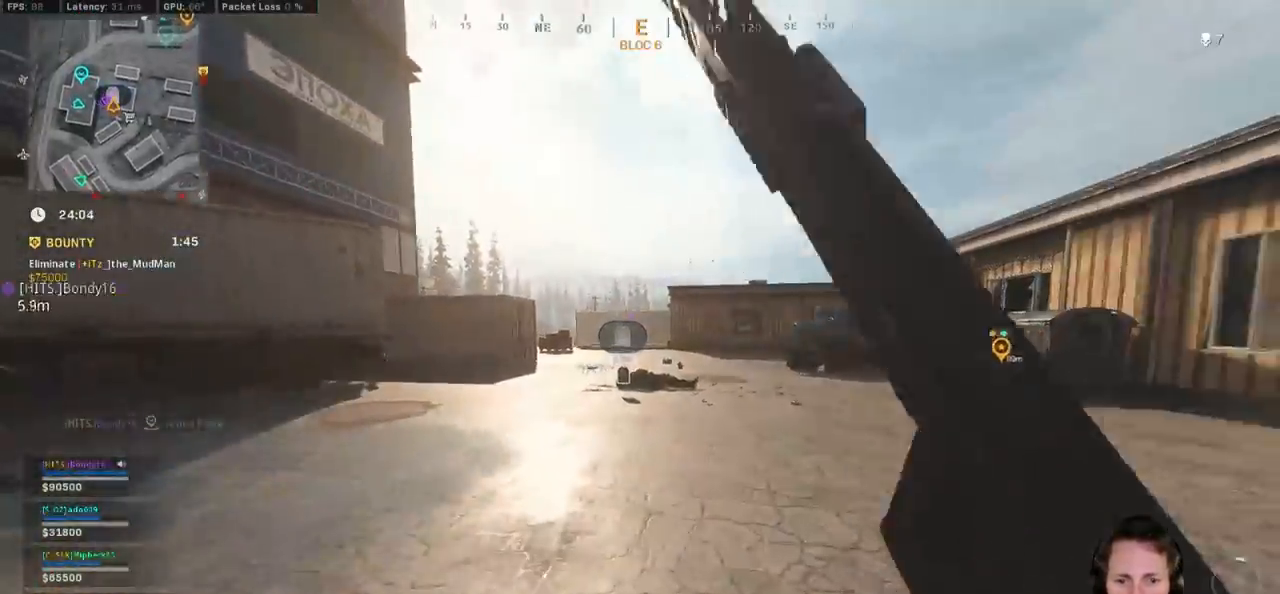
{"keys": ["shift", "w"], "mouse": [], "events": [[67, "shift", "up"], [84, "c", "down"], [134, "space", "down"], [184, "c", "up"], [217, "shift", "down"], [250, "space", "up"]]}
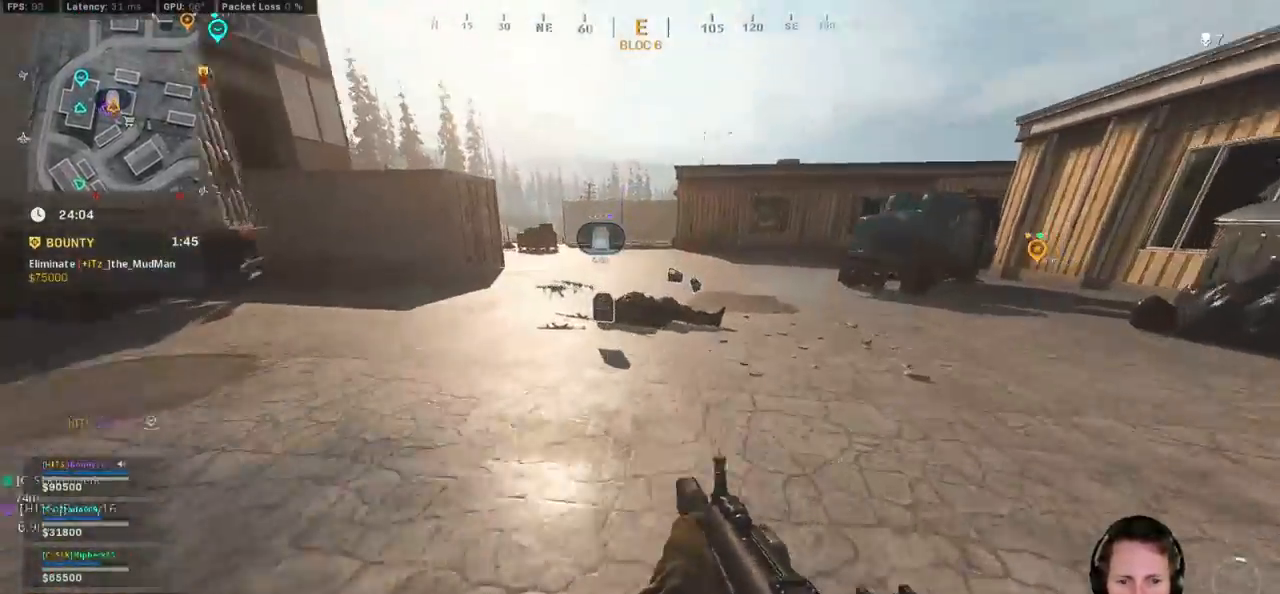
{"keys": ["shift", "w"], "mouse": [], "events": [[100, "f", "down"], [167, "f", "up"], [384, "f", "down"], [484, "f", "up"]]}
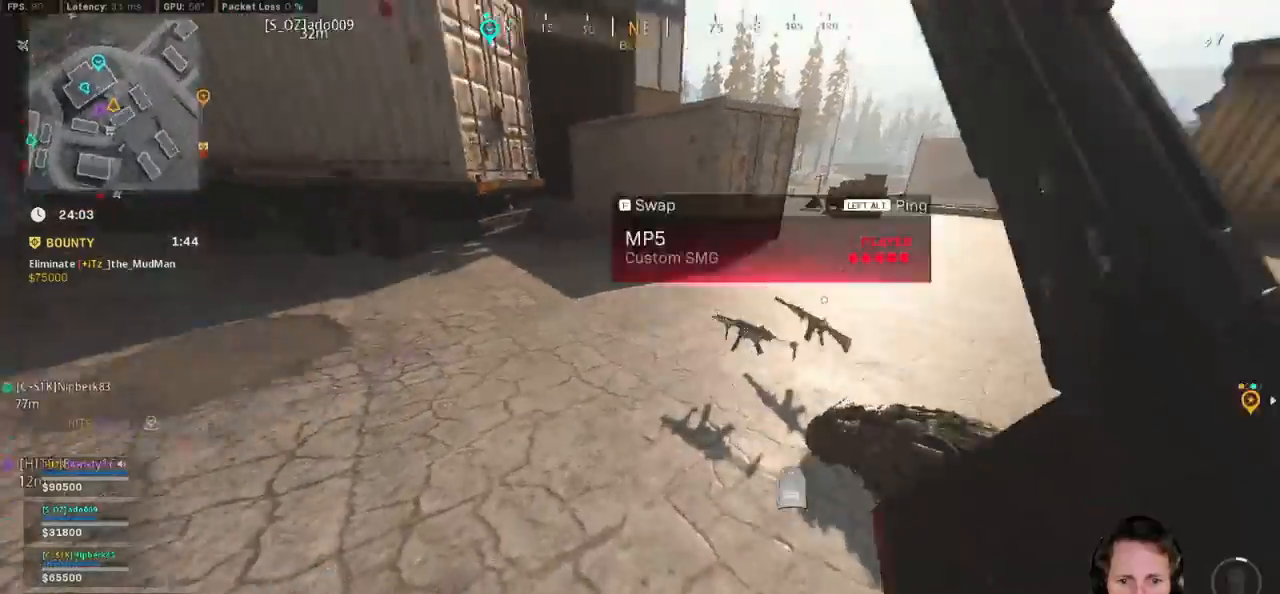
{"keys": ["shift", "w"], "mouse": [], "events": [[67, "a", "down"], [500, "a", "up"]]}
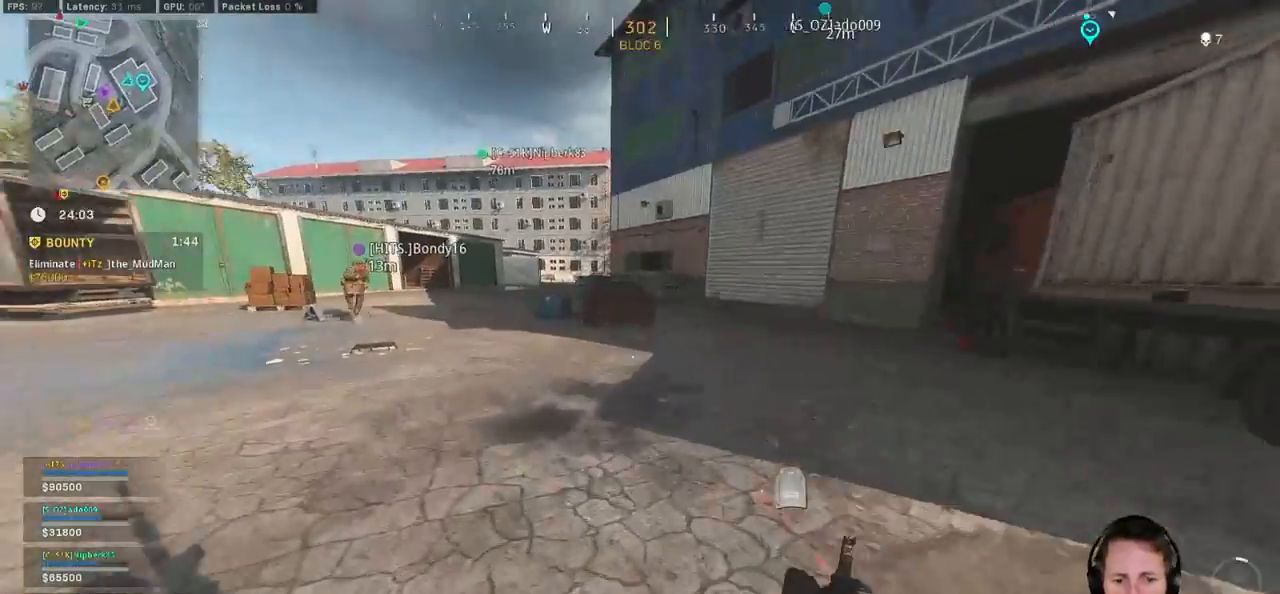
{"keys": ["a", "shift", "w"], "mouse": [], "events": [[150, "c", "down"], [200, "c", "up"], [234, "shift", "up"], [284, "c", "down"], [334, "space", "down"], [384, "shift", "down"], [400, "c", "up"], [434, "a", "down"], [467, "space", "up"]]}
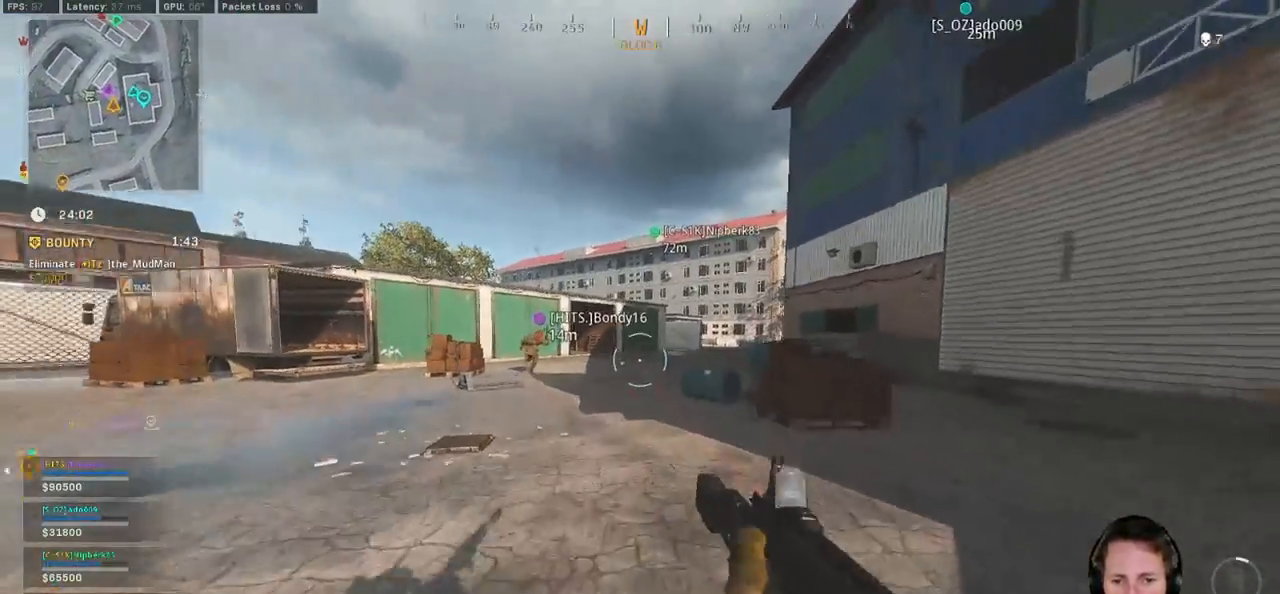
{"keys": ["shift", "w"], "mouse": [], "events": [[50, "e", "down"], [84, "a", "up"], [150, "e", "up"]]}
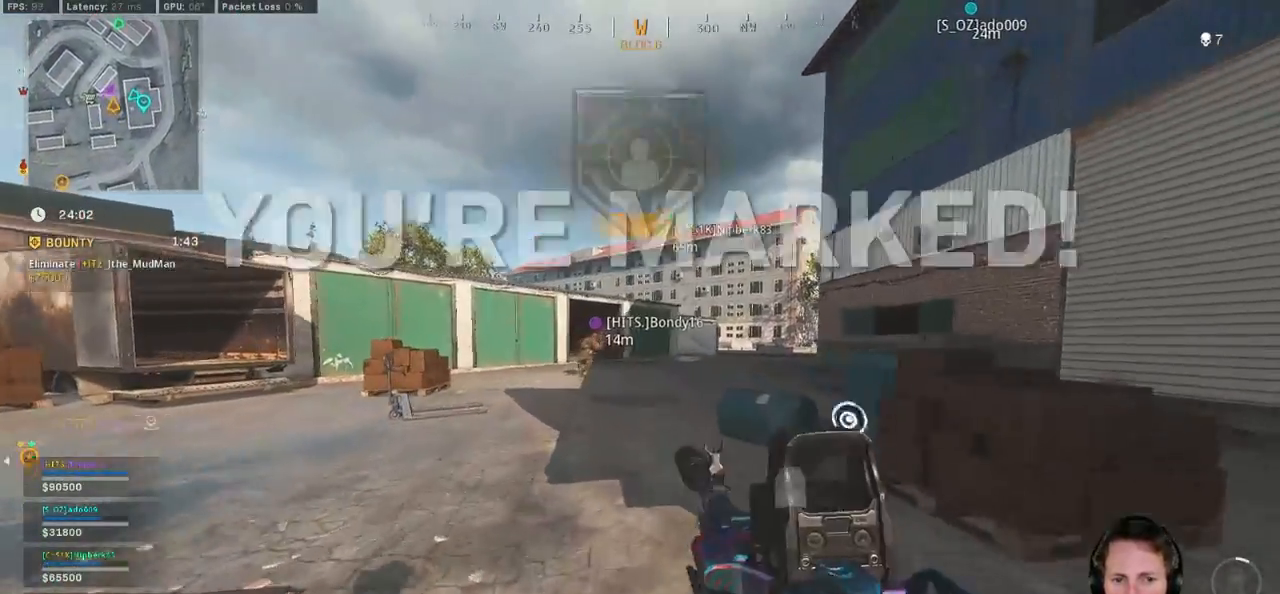
{"keys": ["shift", "w"], "mouse": [], "events": [[184, "shift", "up"], [184, "space", "down"], [300, "space", "up"], [500, "shift", "down"]]}
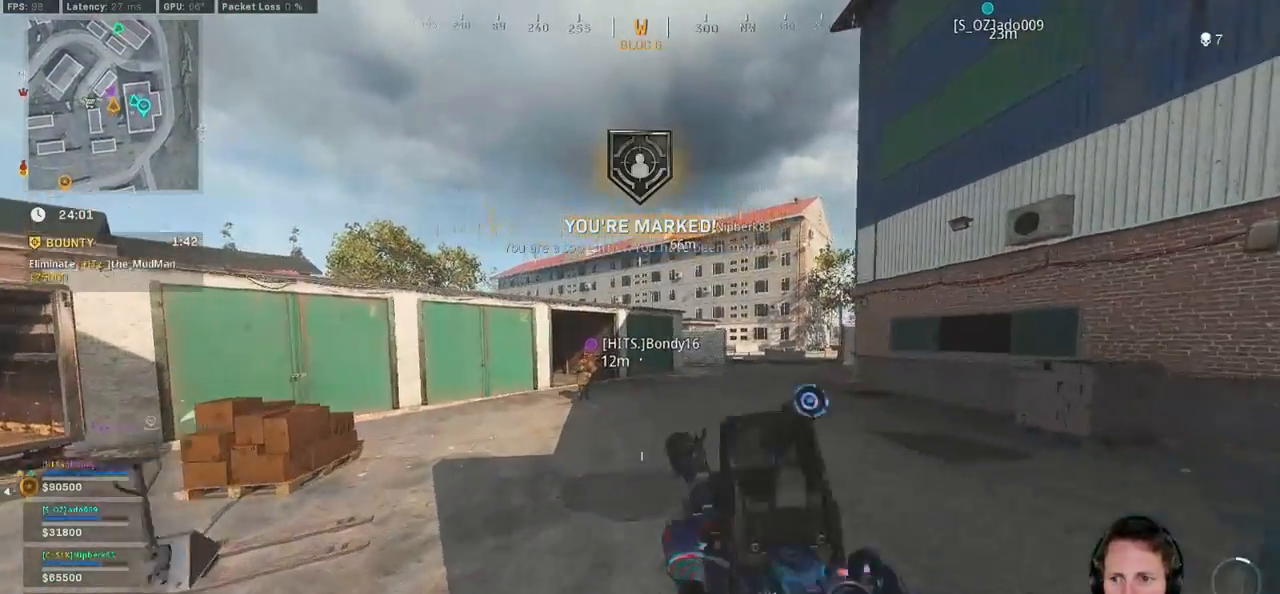
{"keys": ["shift", "tab", "w"], "mouse": [], "events": [[117, "tab", "down"], [284, "mouse_right", "down"], [350, "mouse_right", "up"], [417, "mouse_right", "down"], [484, "mouse_right", "up"]]}
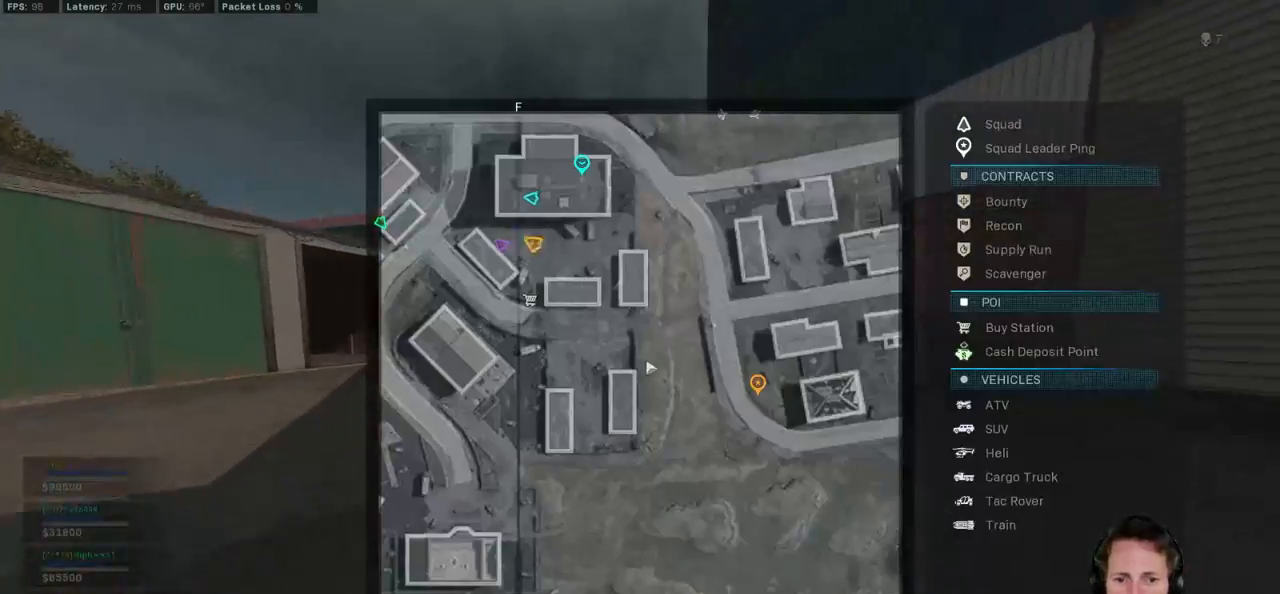
{"keys": ["shift", "tab", "w"], "mouse": [], "events": []}
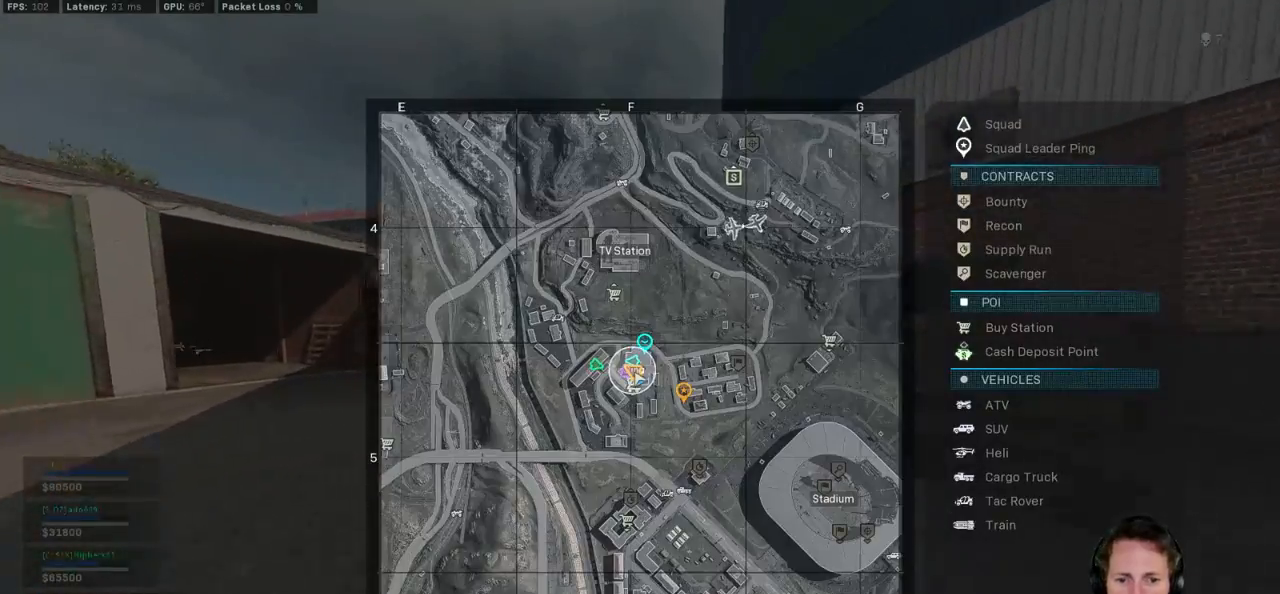
{"keys": ["shift", "tab", "w"], "mouse": [], "events": []}
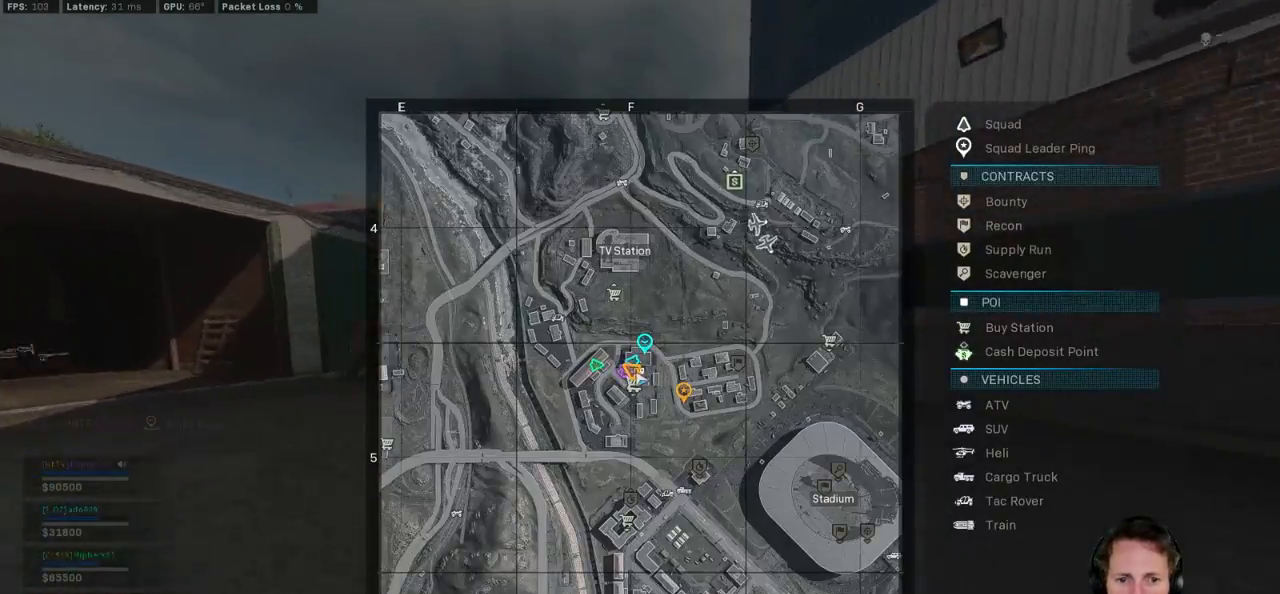
{"keys": ["shift", "tab", "w"], "mouse": [], "events": [[34, "mouse_wheel", "down"], [67, "mouse_wheel", "up"]]}
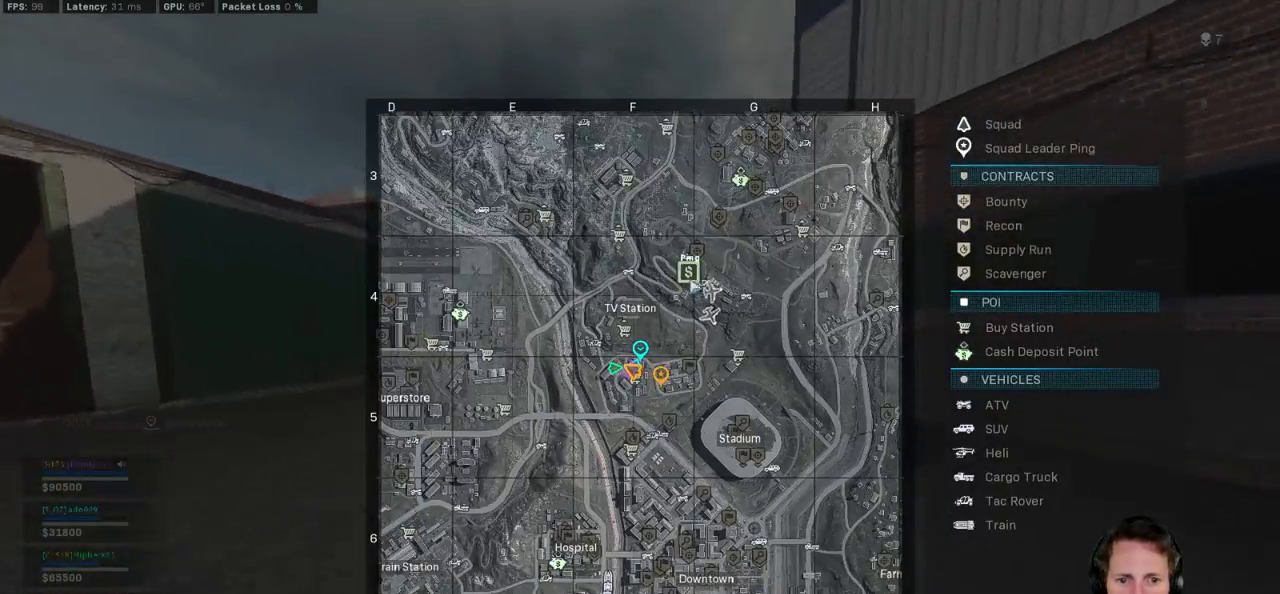
{"keys": ["c", "shift", "w"], "mouse": [], "events": [[100, "mouse_left", "down"], [150, "mouse_left", "up"], [317, "tab", "up"], [484, "c", "down"]]}
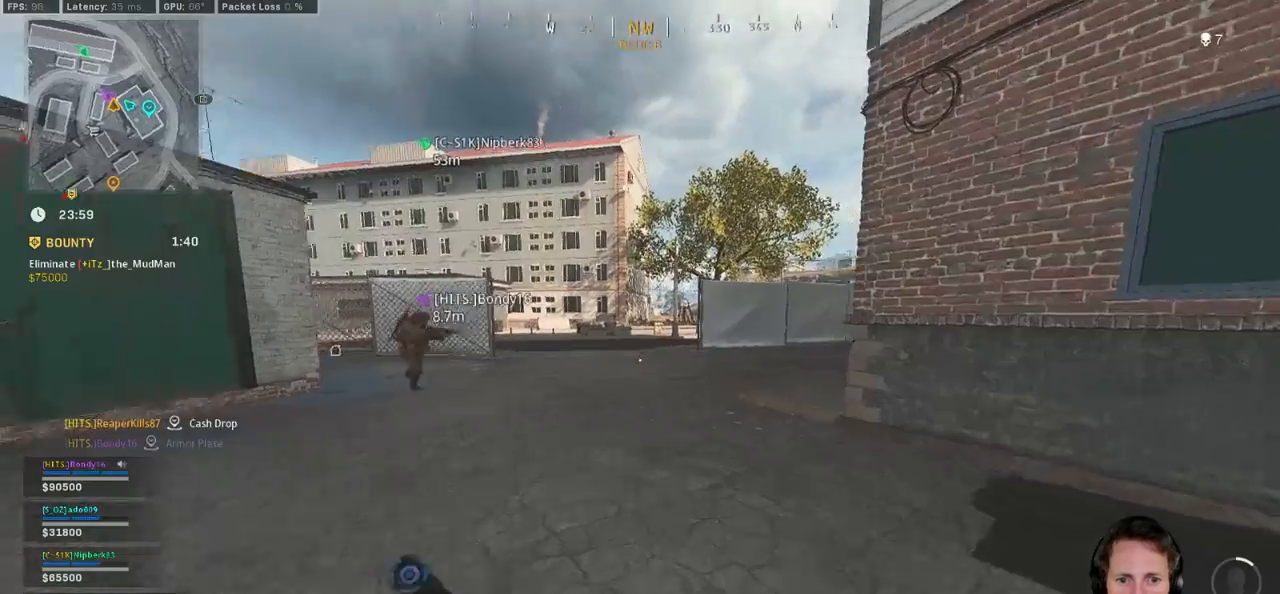
{"keys": ["shift", "w"], "mouse": [], "events": [[67, "c", "up"], [67, "shift", "up"], [134, "c", "down"], [217, "space", "down"], [250, "c", "up"], [250, "shift", "down"], [300, "space", "up"]]}
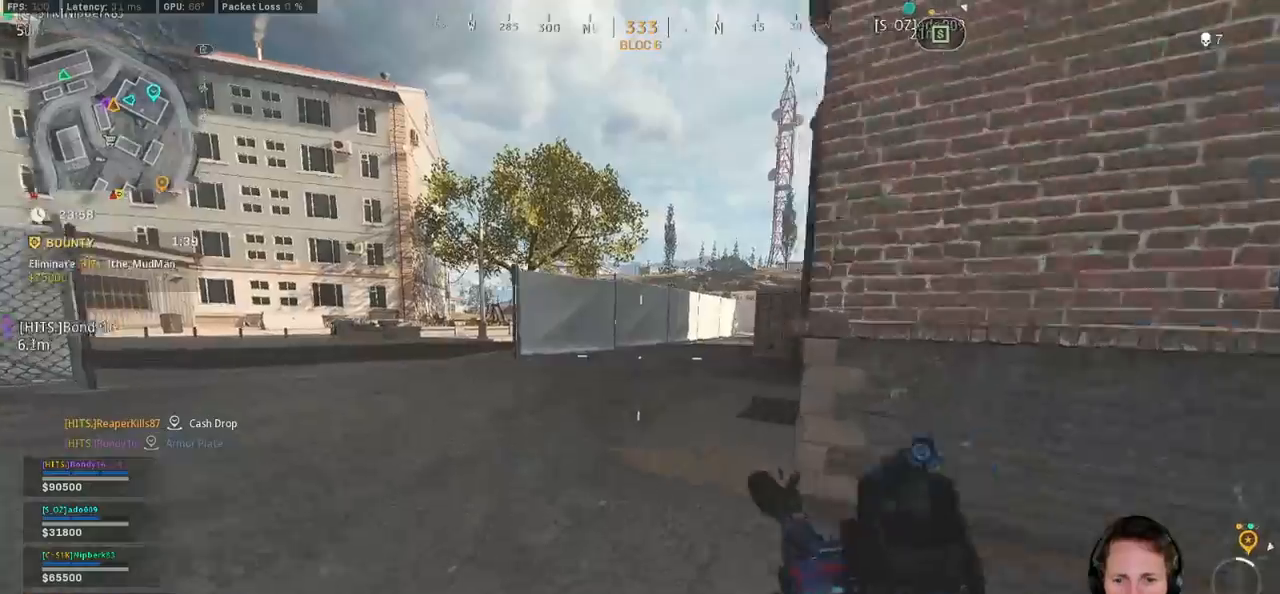
{"keys": ["shift", "w"], "mouse": [], "events": []}
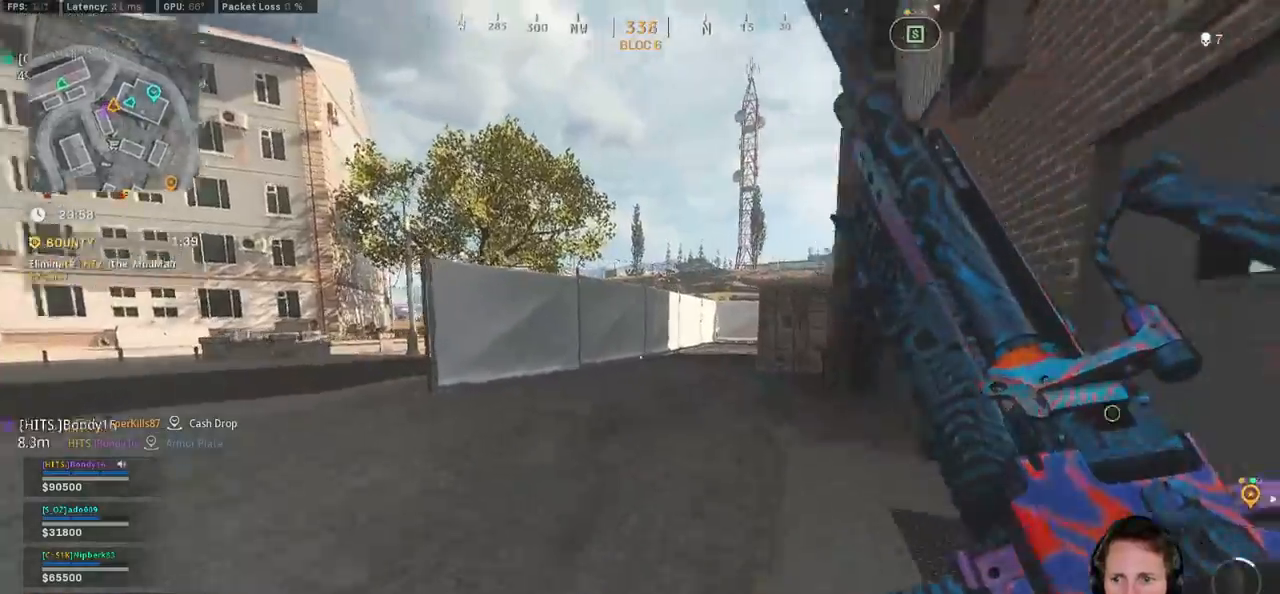
{"keys": ["e", "shift", "w"], "mouse": [], "events": [[100, "c", "down"], [150, "c", "up"], [184, "shift", "up"], [250, "c", "down"], [317, "c", "up"], [317, "space", "down"], [350, "shift", "down"], [434, "space", "up"], [500, "e", "down"]]}
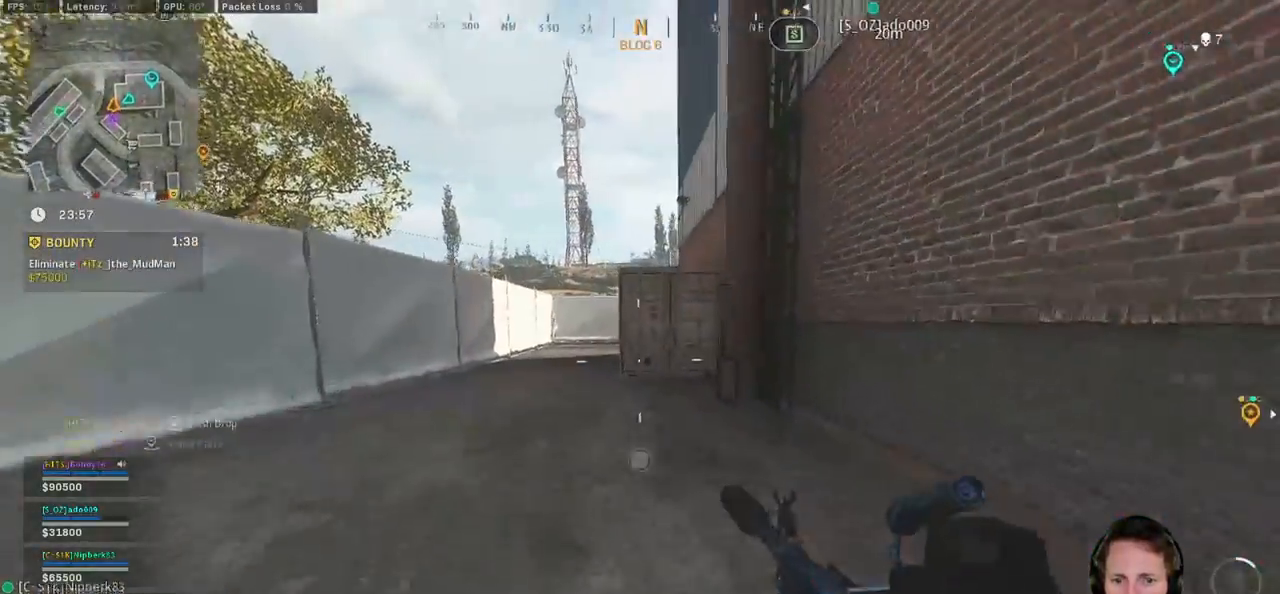
{"keys": ["shift", "w"], "mouse": [], "events": [[100, "e", "up"], [150, "a", "down"], [334, "a", "up"]]}
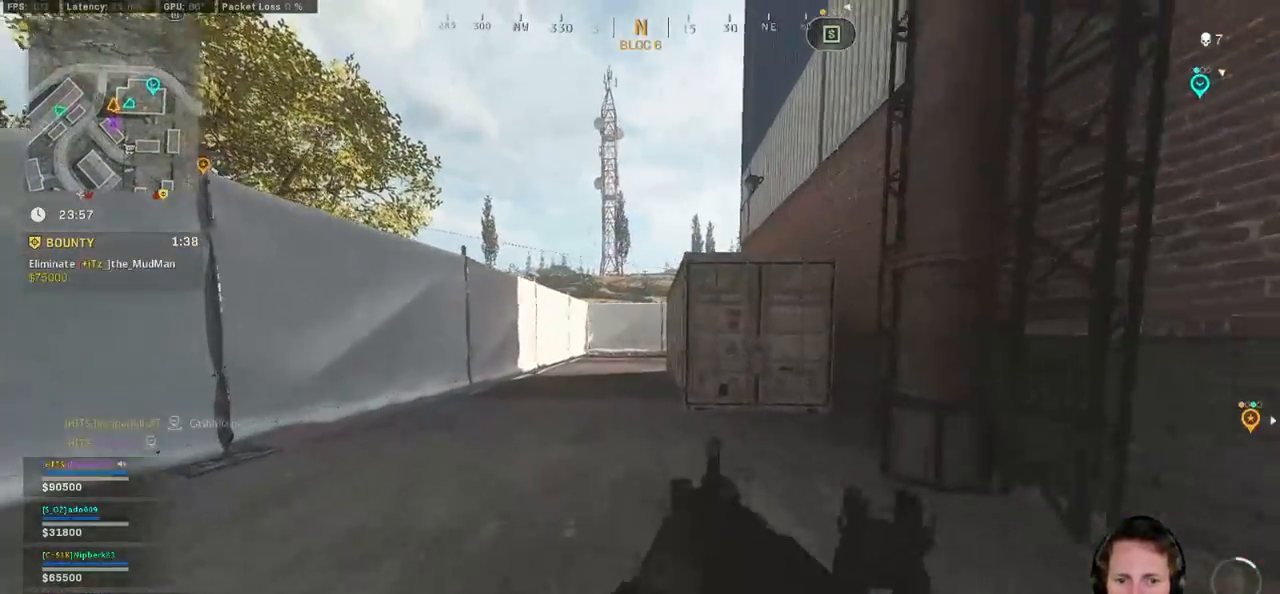
{"keys": ["e", "shift", "w"], "mouse": [], "events": [[34, "c", "down"], [117, "c", "up"], [184, "shift", "up"], [200, "c", "down"], [250, "space", "down"], [317, "c", "up"], [334, "shift", "down"], [367, "space", "up"], [467, "e", "down"]]}
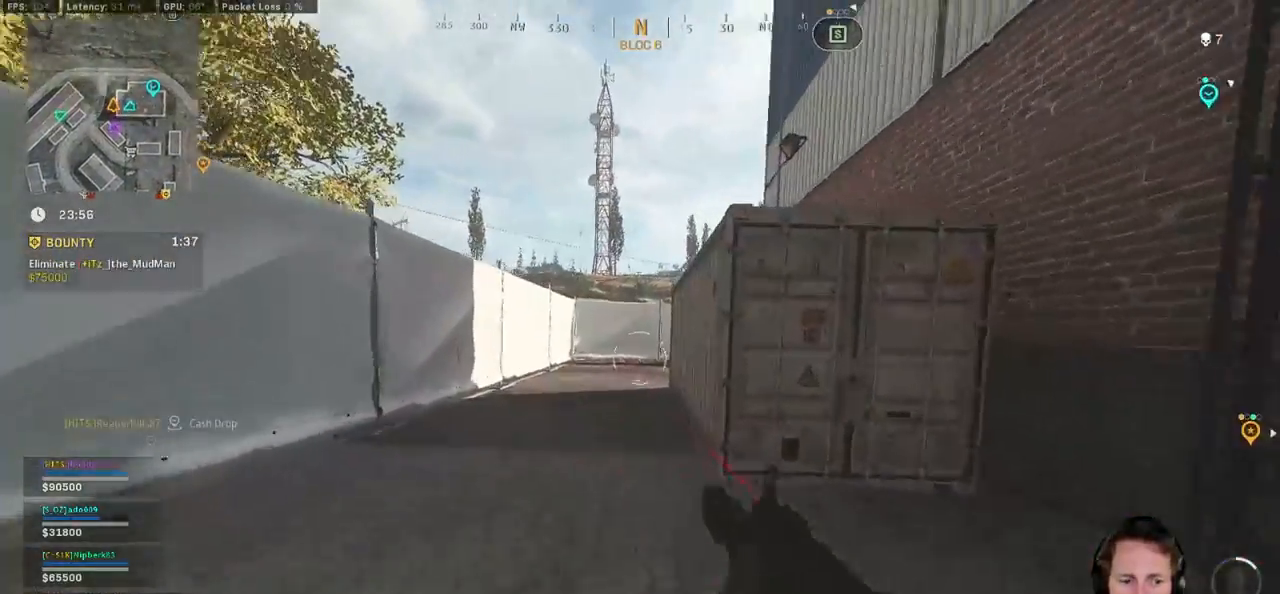
{"keys": ["shift", "w"], "mouse": [], "events": [[84, "e", "up"]]}
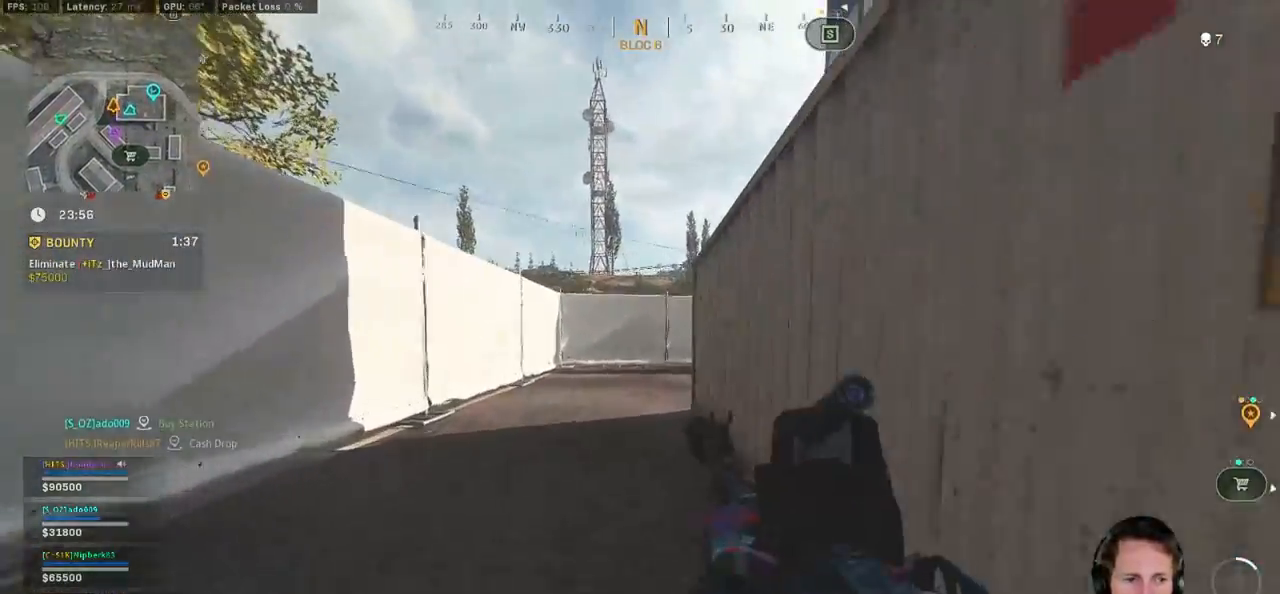
{"keys": ["shift", "w"], "mouse": [], "events": []}
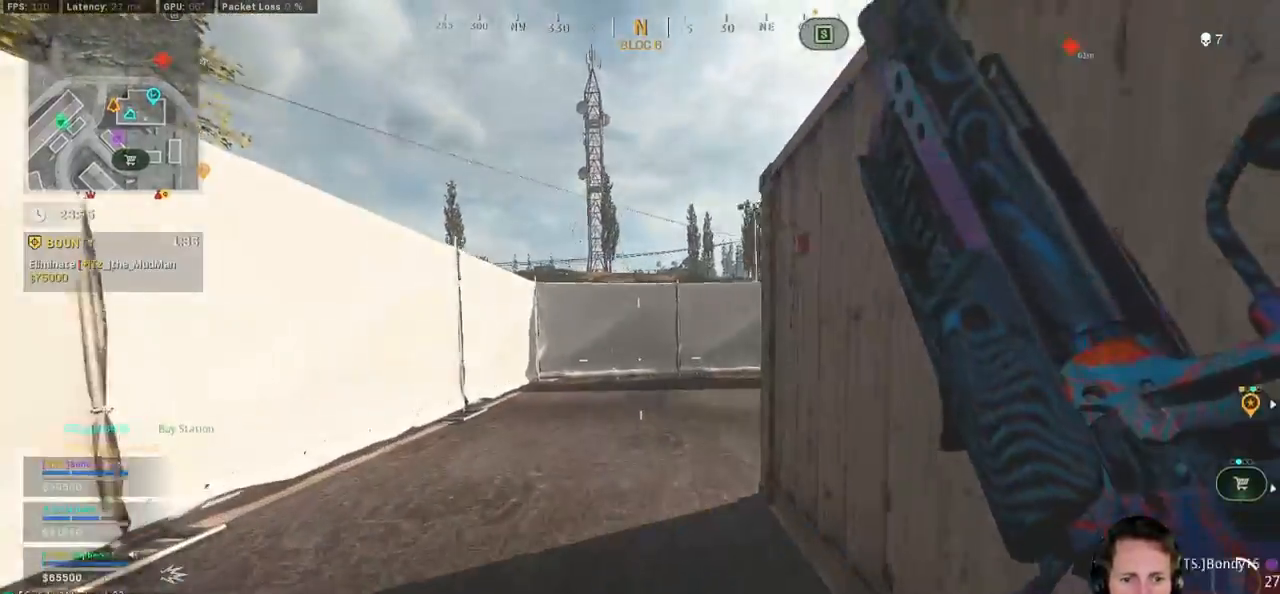
{"keys": ["d", "shift", "w"], "mouse": [], "events": [[50, "c", "down"], [117, "c", "up"], [184, "shift", "up"], [200, "c", "down"], [284, "space", "down"], [317, "c", "up"], [334, "shift", "down"], [367, "space", "up"], [434, "d", "down"]]}
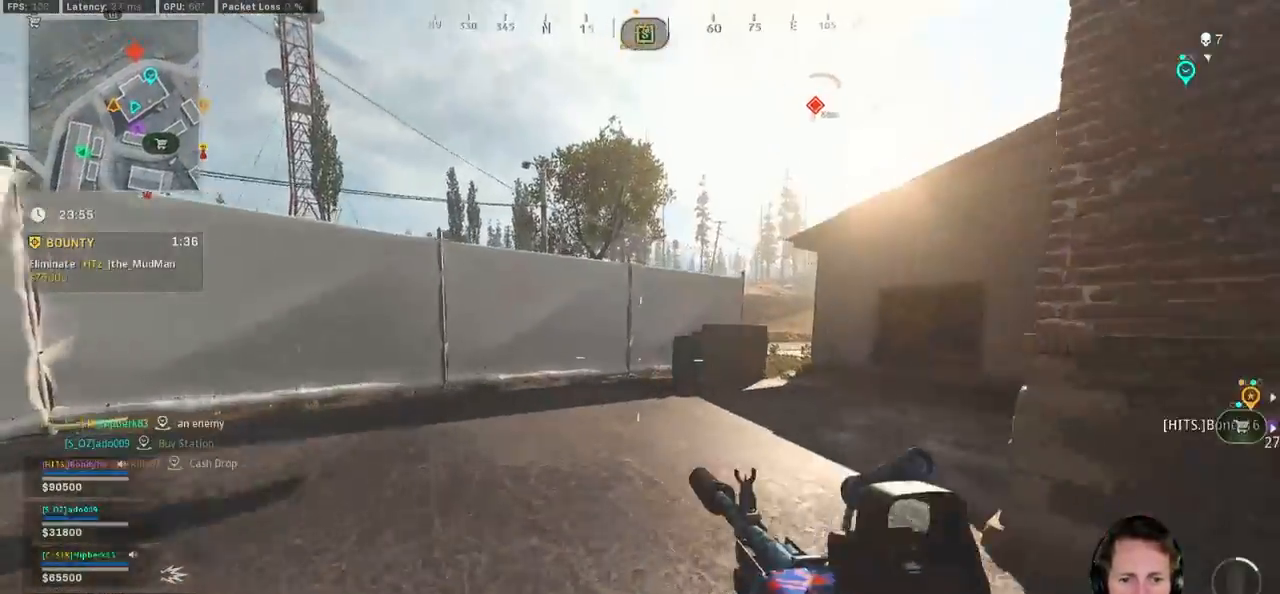
{"keys": ["a"], "mouse": ["right"], "events": [[284, "d", "up"], [300, "a", "down"], [350, "mouse_right", "down"], [350, "shift", "up"], [367, "w", "up"]]}
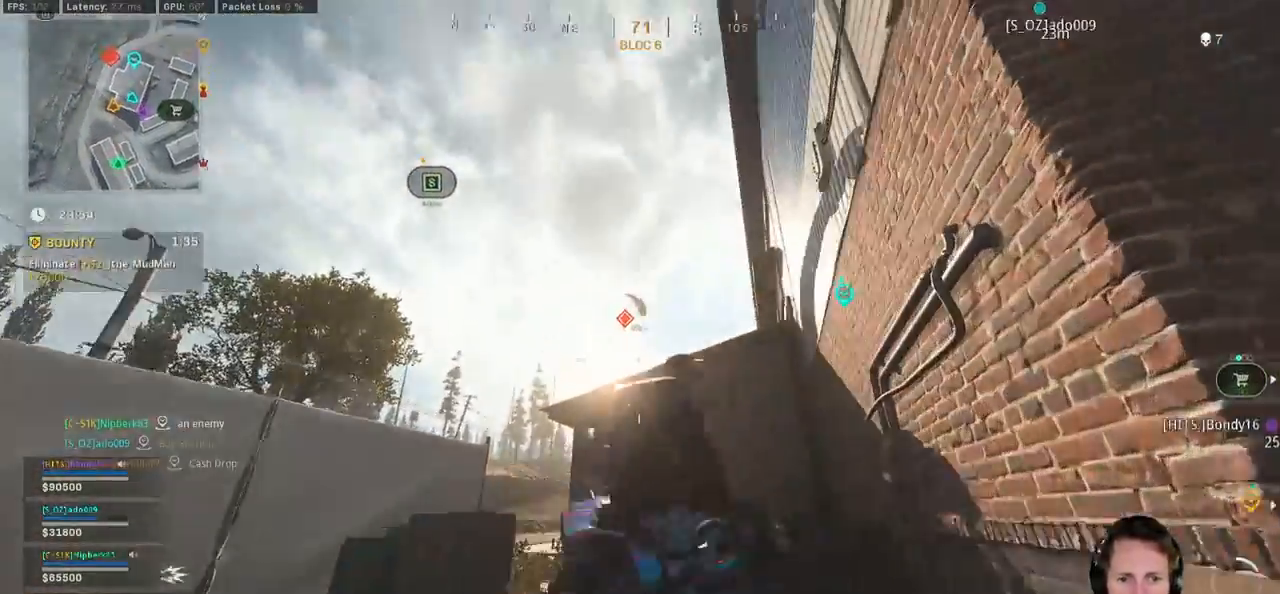
{"keys": ["a"], "mouse": ["left", "right"], "events": [[484, "mouse_left", "down"]]}